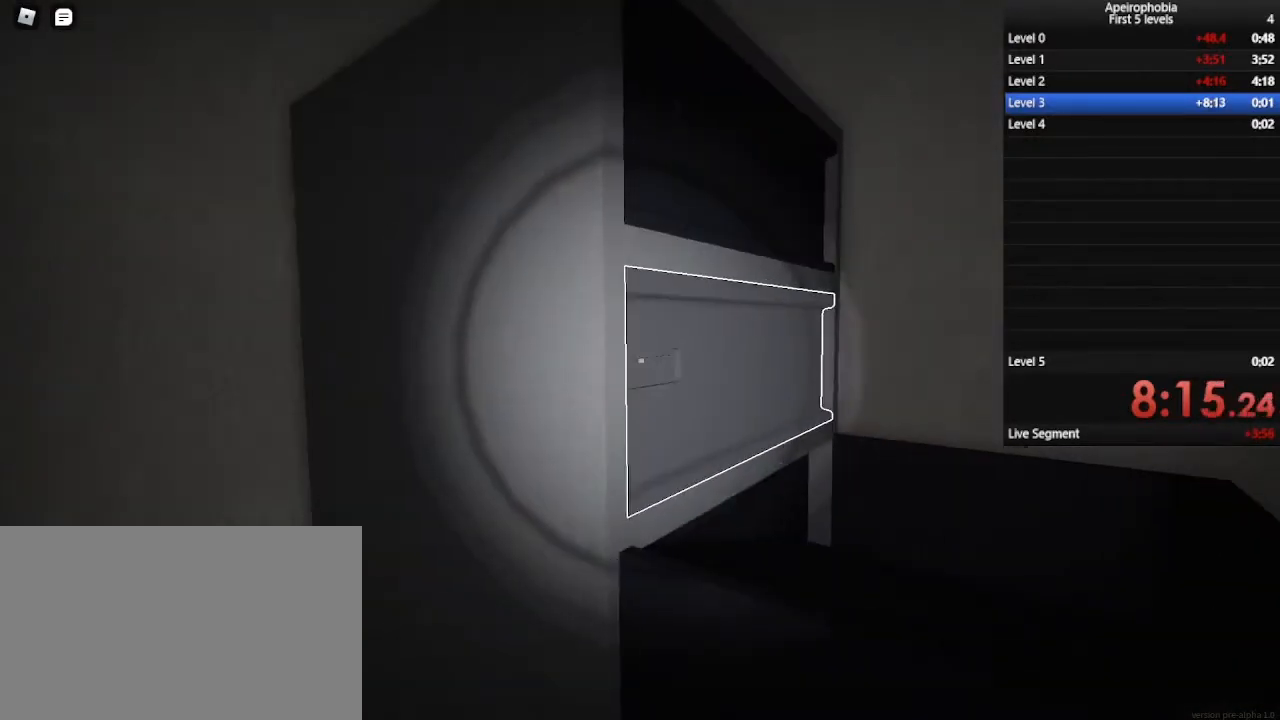
Gameplay with keyboard and mouse; each line is a JSON object with the keys and mouse buttons held at the frame after it. "events" lists presses ("down") and releases ("up") of "a", "c", "ctrl", "d", "e", "q", "s", "shift", "space", "w", "mouse_left", "mouse_wheel" and "mouse_right" between this image and that frame as [ms after this image, input, new state], when the widget could be followed in between. "mouse_left", "mouse_wheel", "mouse_right" = the "left", "wheel", "right" buttons of the "mouse" list. No other keys are recorded. "wheel" means that the mouse wheel is clicked or scrolled. Mouse movement is not recorded.
{"keys": [], "mouse": [], "events": [[400, "mouse_left", "down"], [500, "mouse_left", "up"]]}
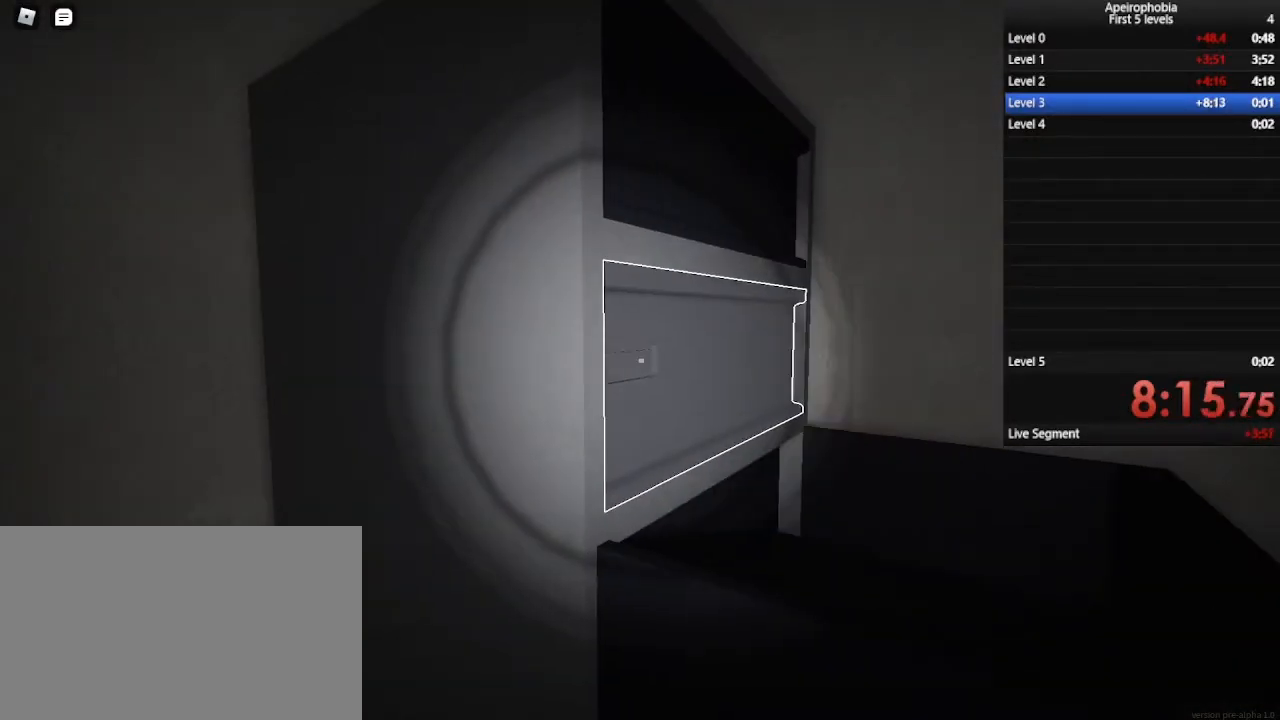
{"keys": ["space"], "mouse": [], "events": [[400, "space", "down"]]}
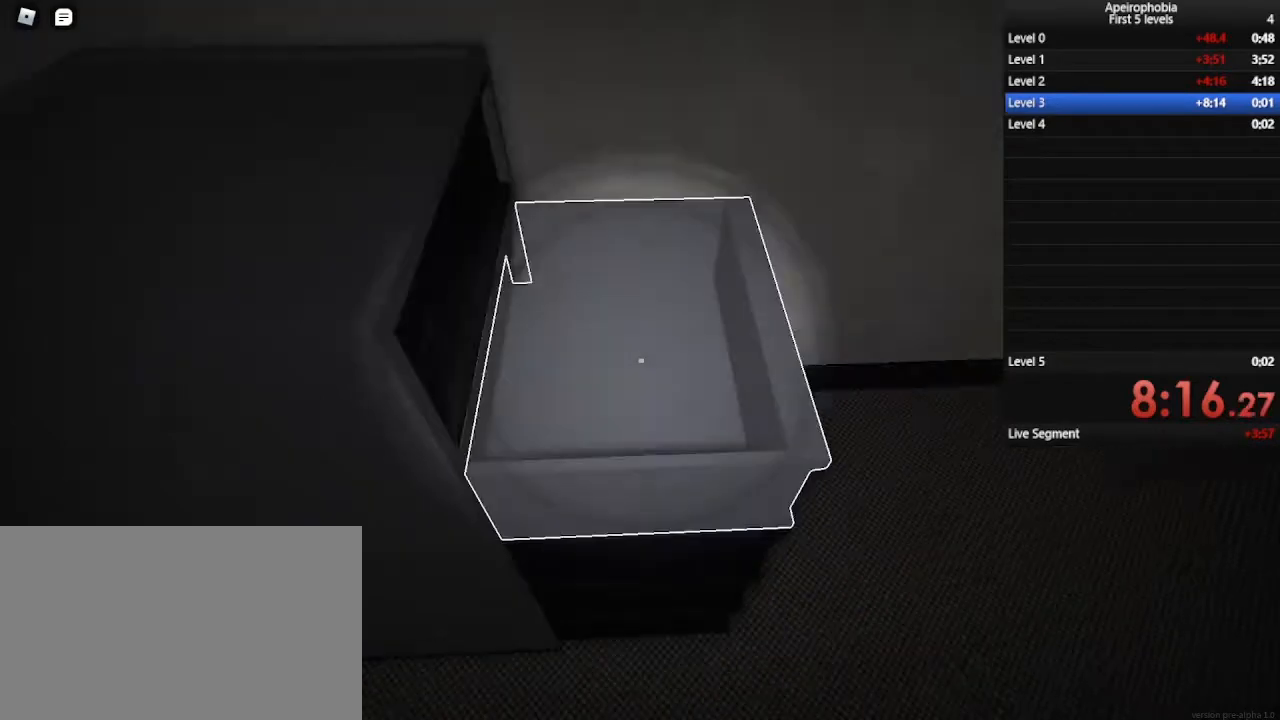
{"keys": [], "mouse": [], "events": [[100, "space", "up"]]}
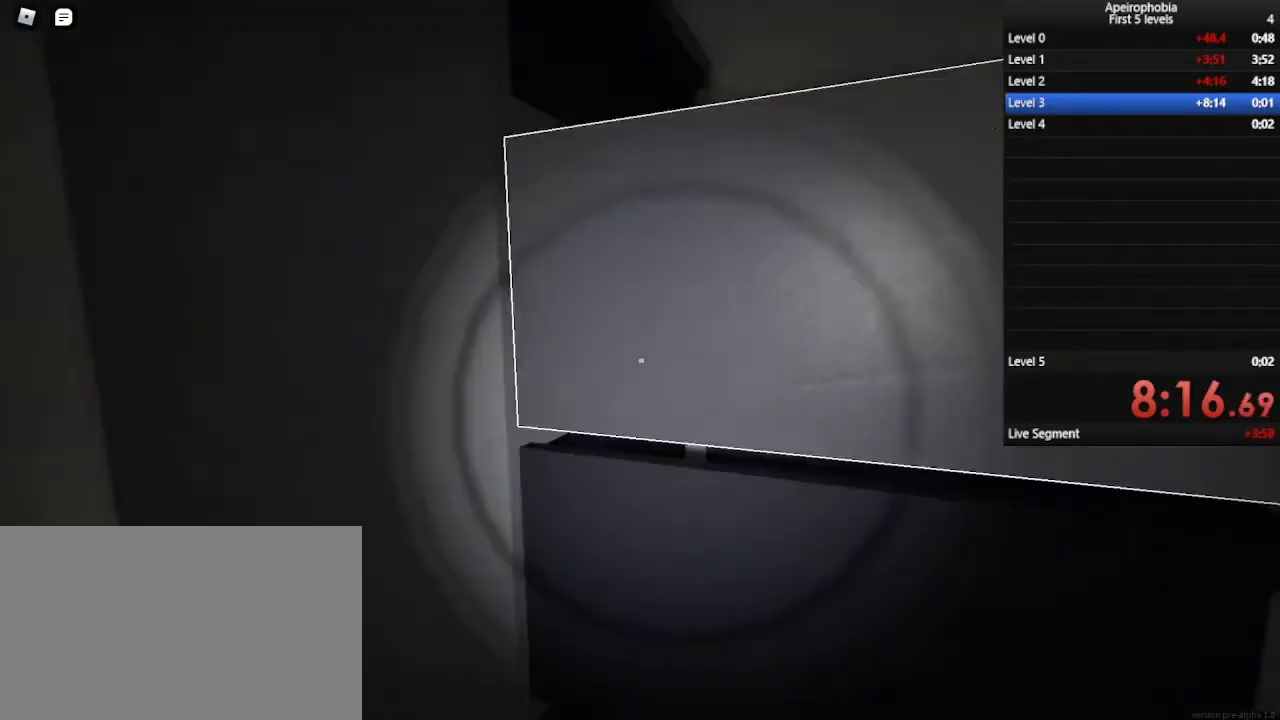
{"keys": [], "mouse": [], "events": []}
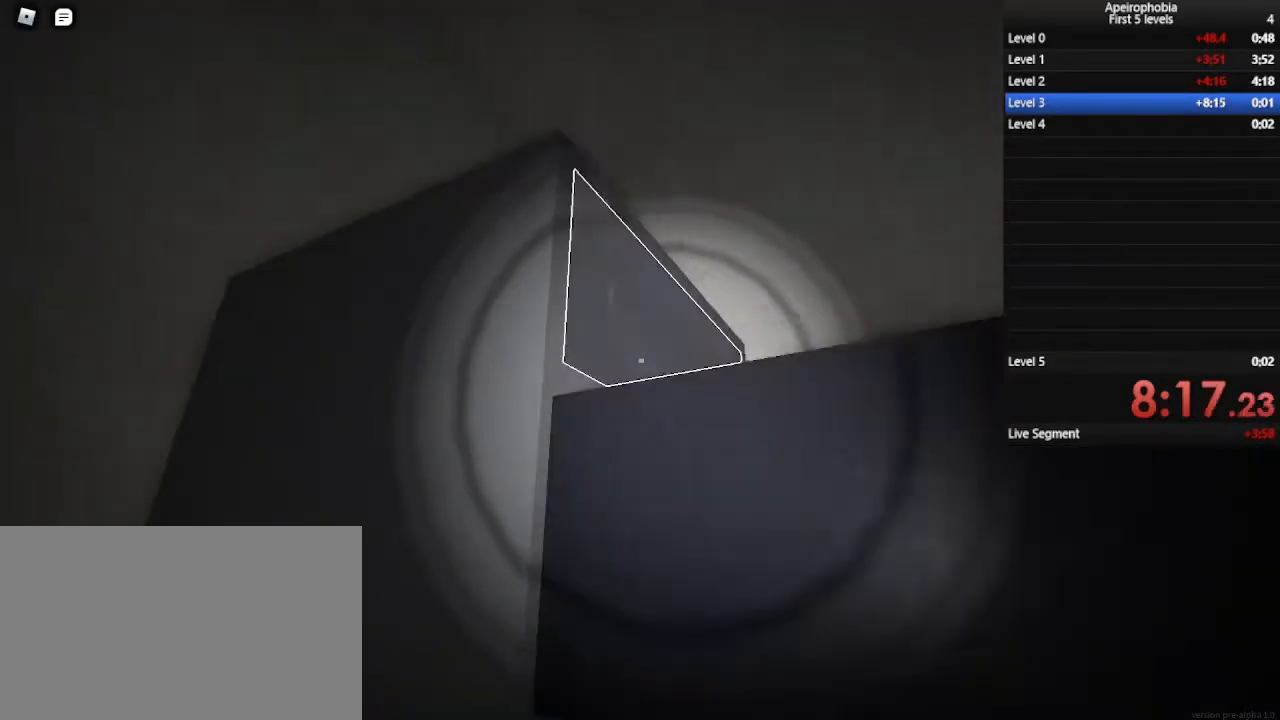
{"keys": [], "mouse": [], "events": [[167, "mouse_left", "down"], [233, "mouse_left", "up"]]}
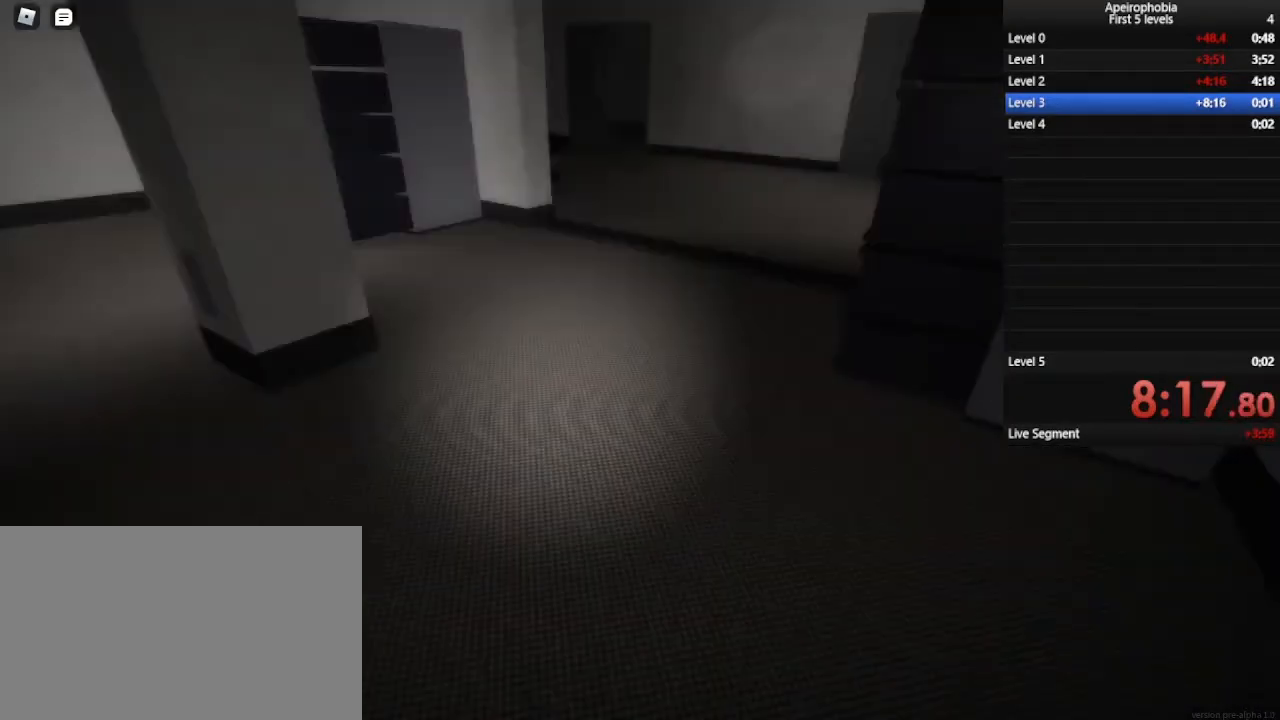
{"keys": [], "mouse": [], "events": []}
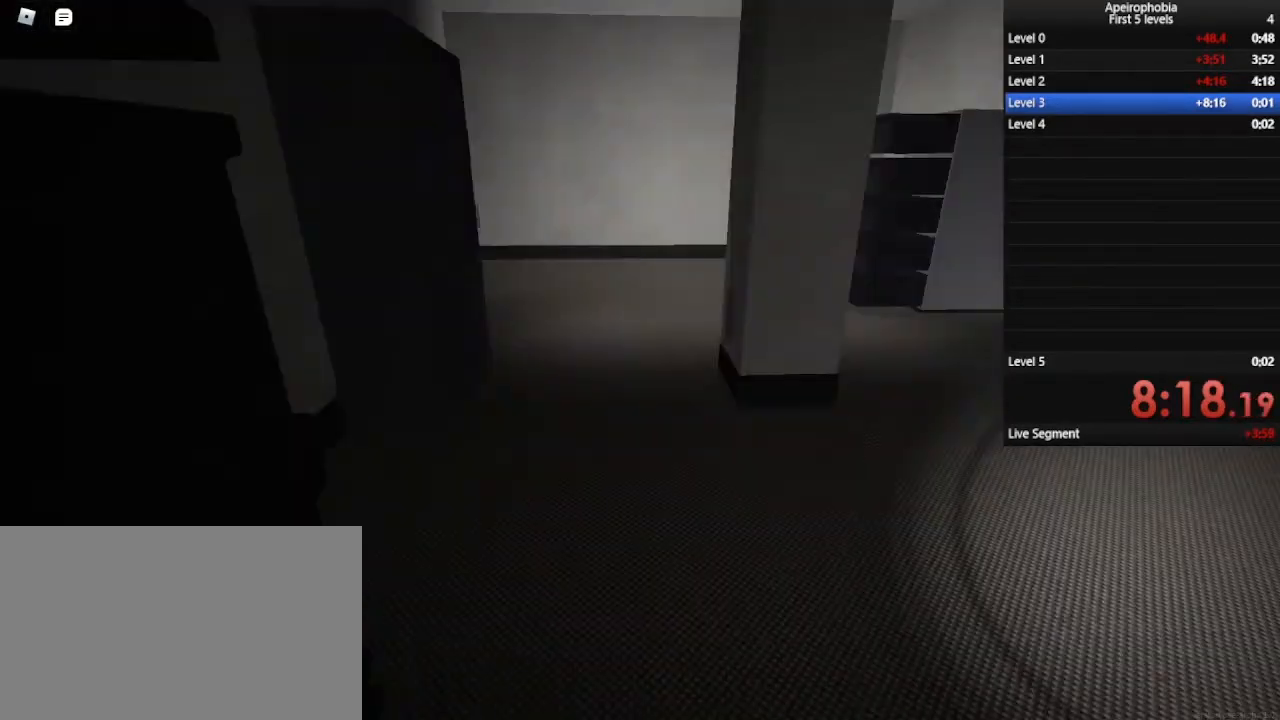
{"keys": [], "mouse": [], "events": []}
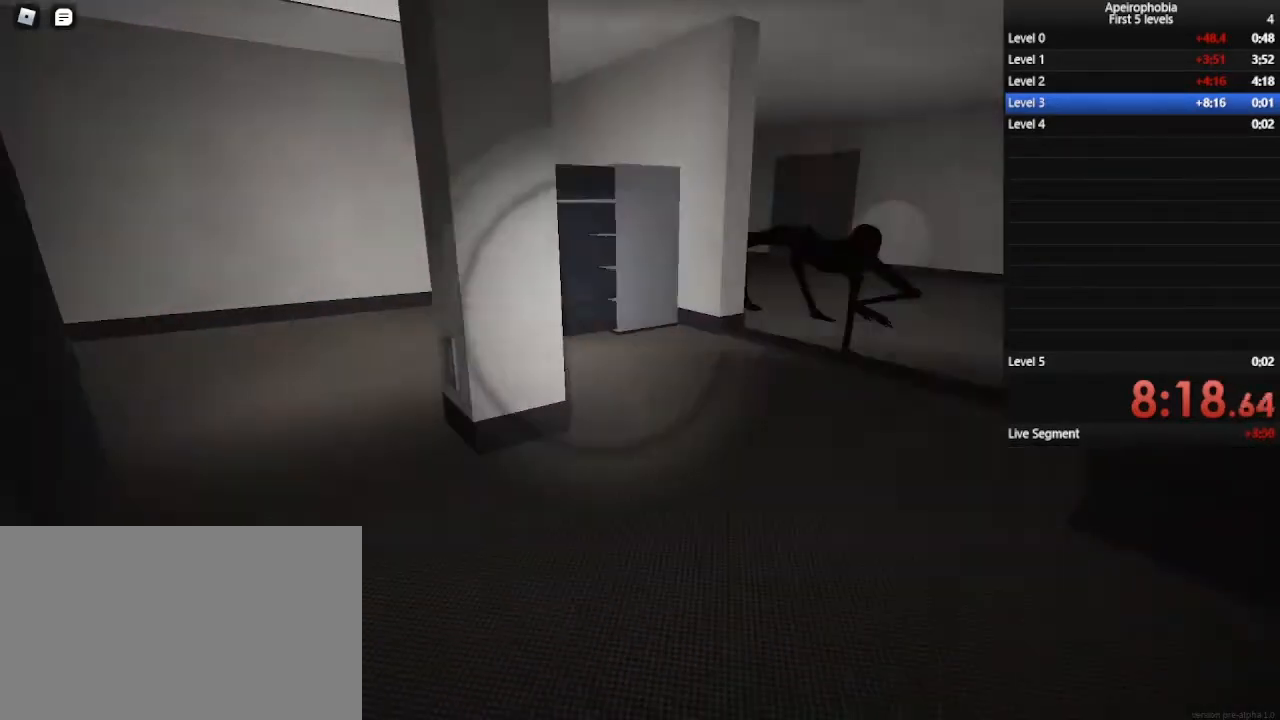
{"keys": [], "mouse": [], "events": []}
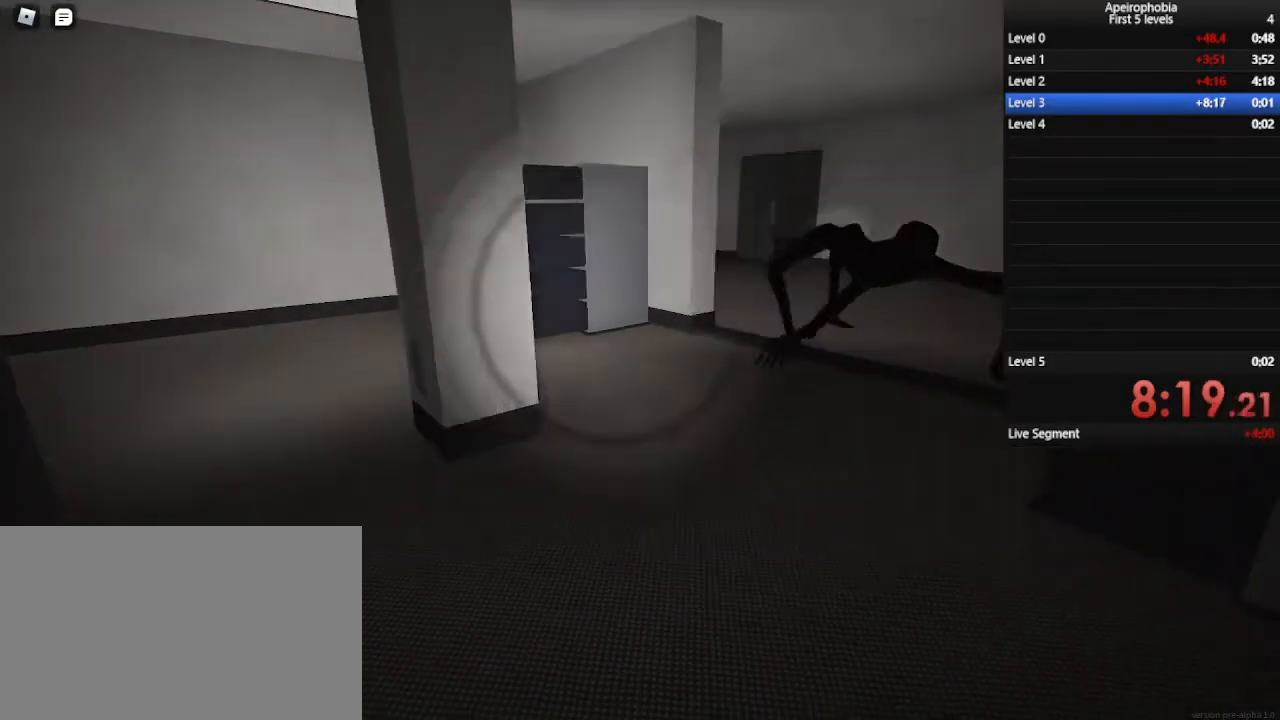
{"keys": [], "mouse": [], "events": []}
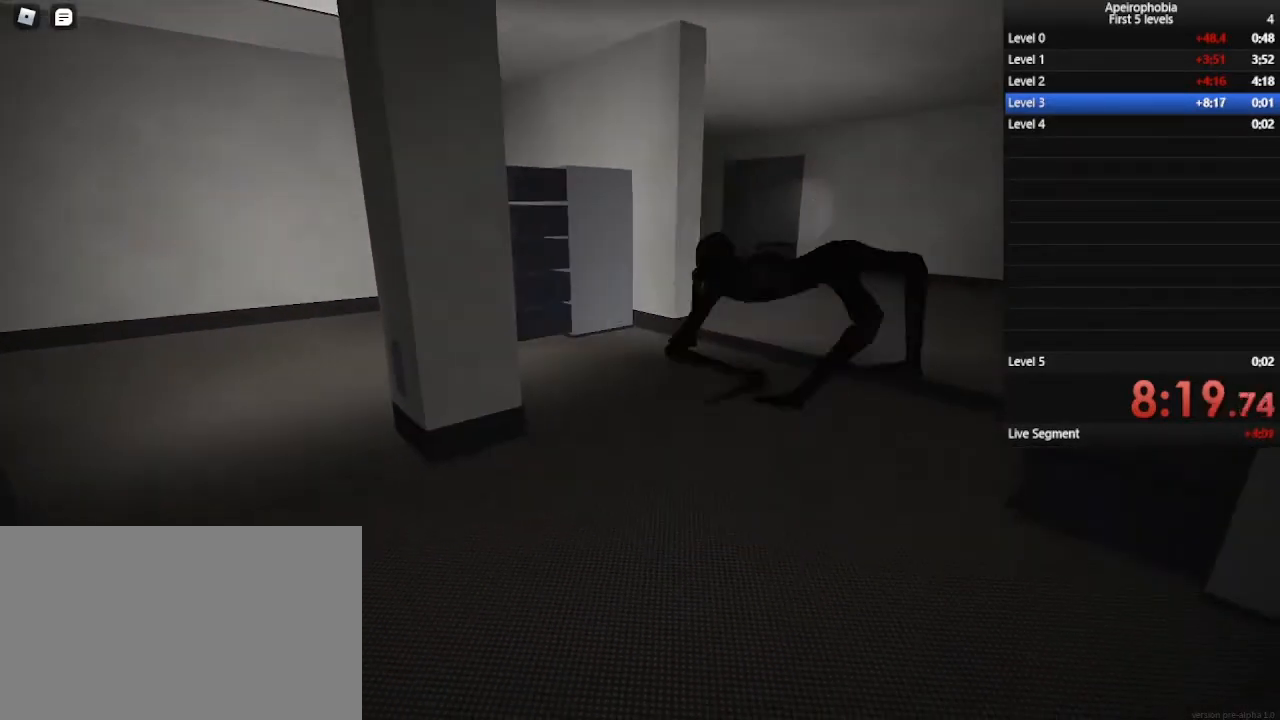
{"keys": [], "mouse": [], "events": [[300, "ctrl", "down"], [467, "ctrl", "up"]]}
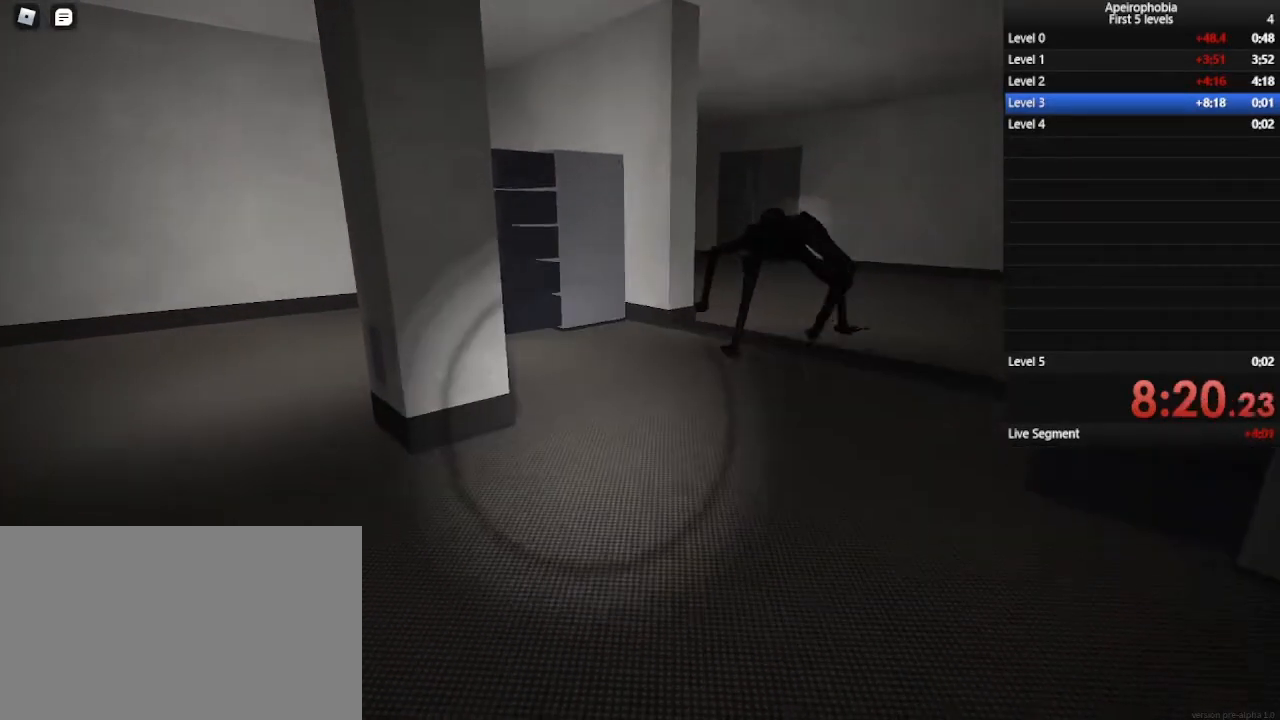
{"keys": [], "mouse": [], "events": []}
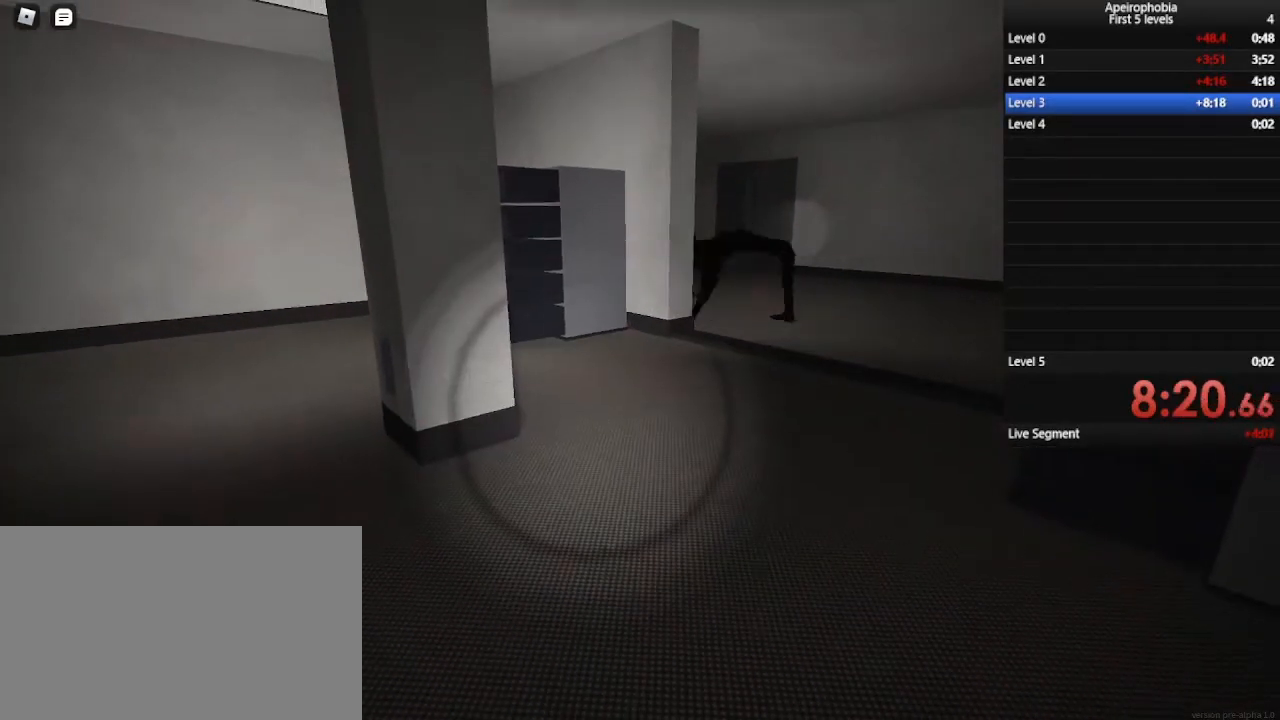
{"keys": [], "mouse": [], "events": []}
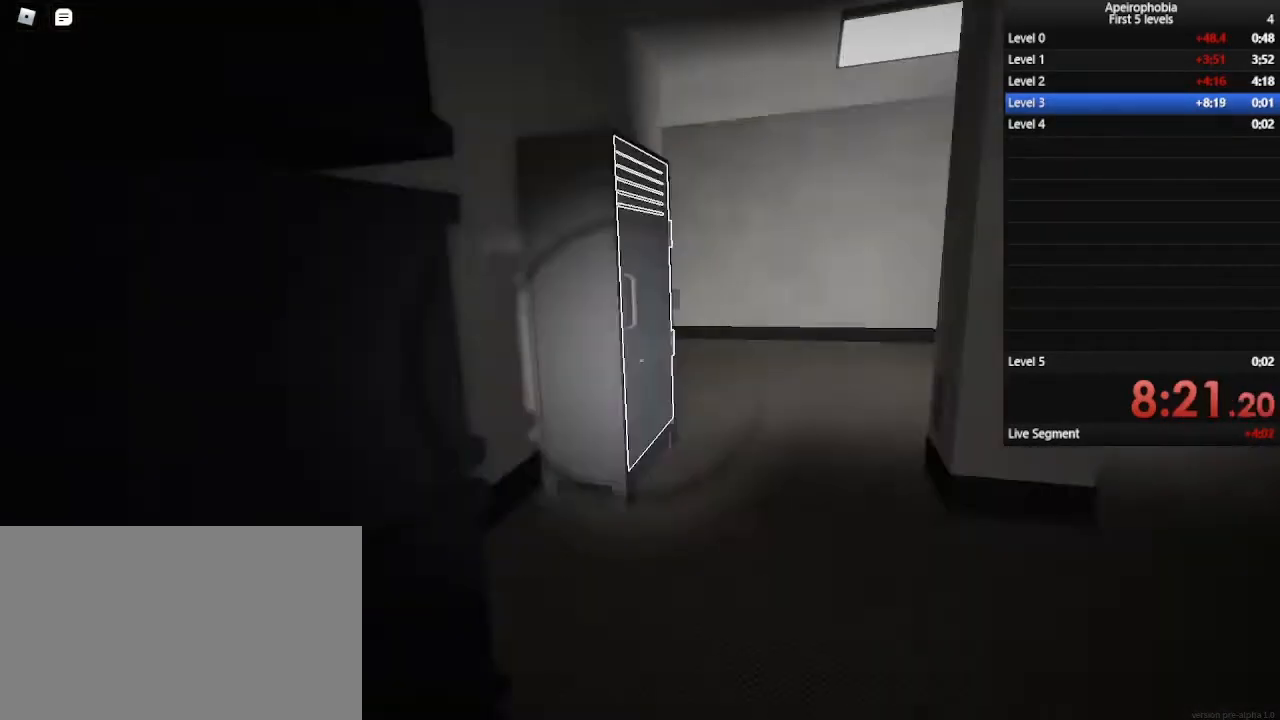
{"keys": [], "mouse": [], "events": []}
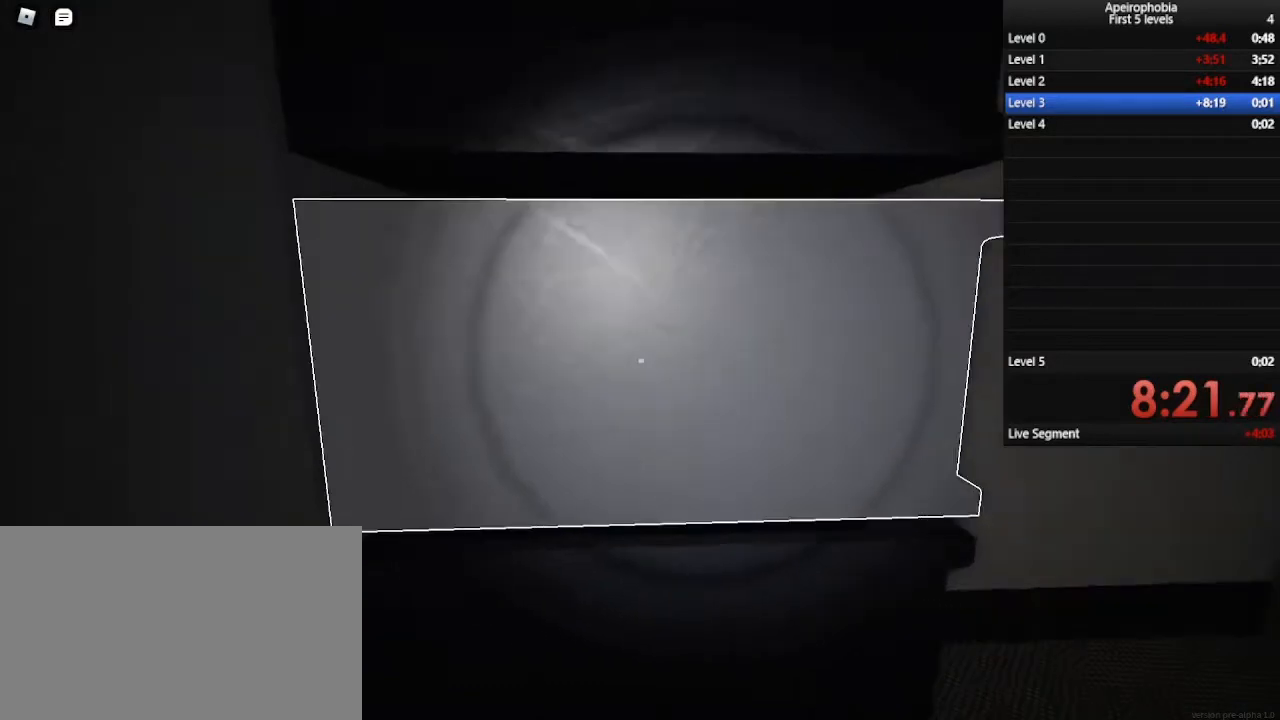
{"keys": [], "mouse": [], "events": []}
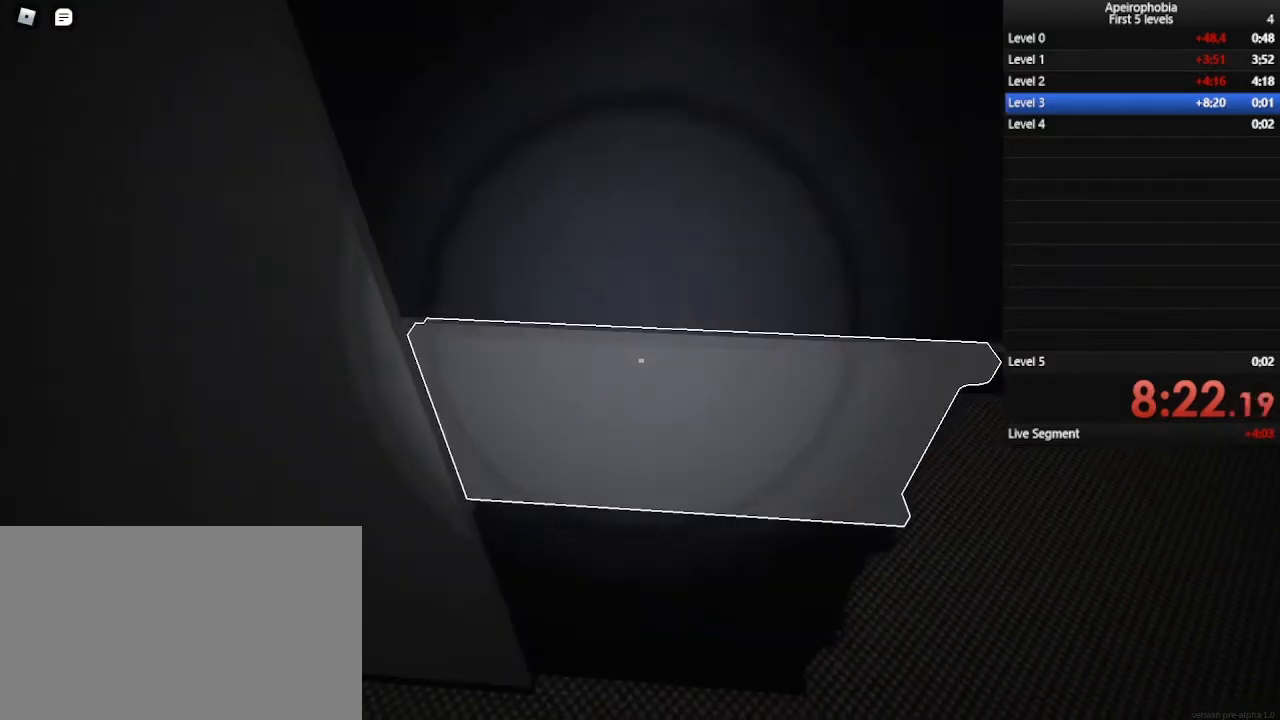
{"keys": [], "mouse": [], "events": [[33, "space", "down"], [200, "space", "up"]]}
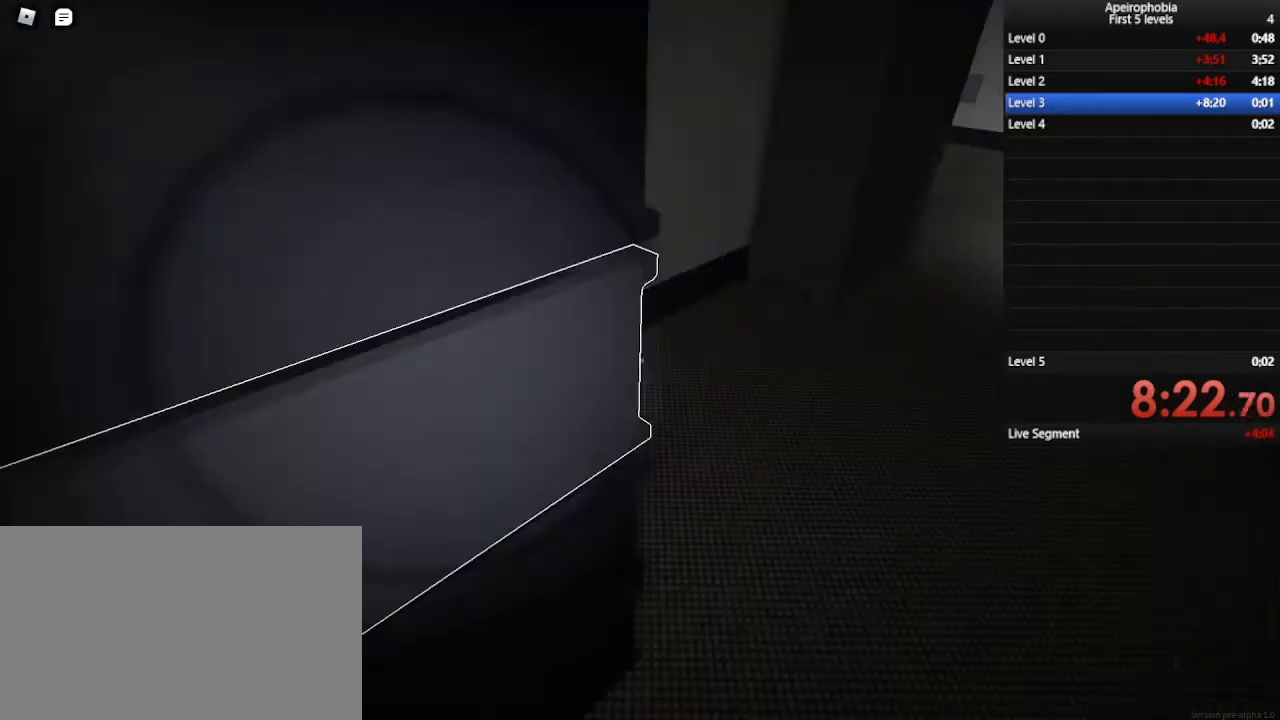
{"keys": ["ctrl"], "mouse": [], "events": [[333, "ctrl", "down"]]}
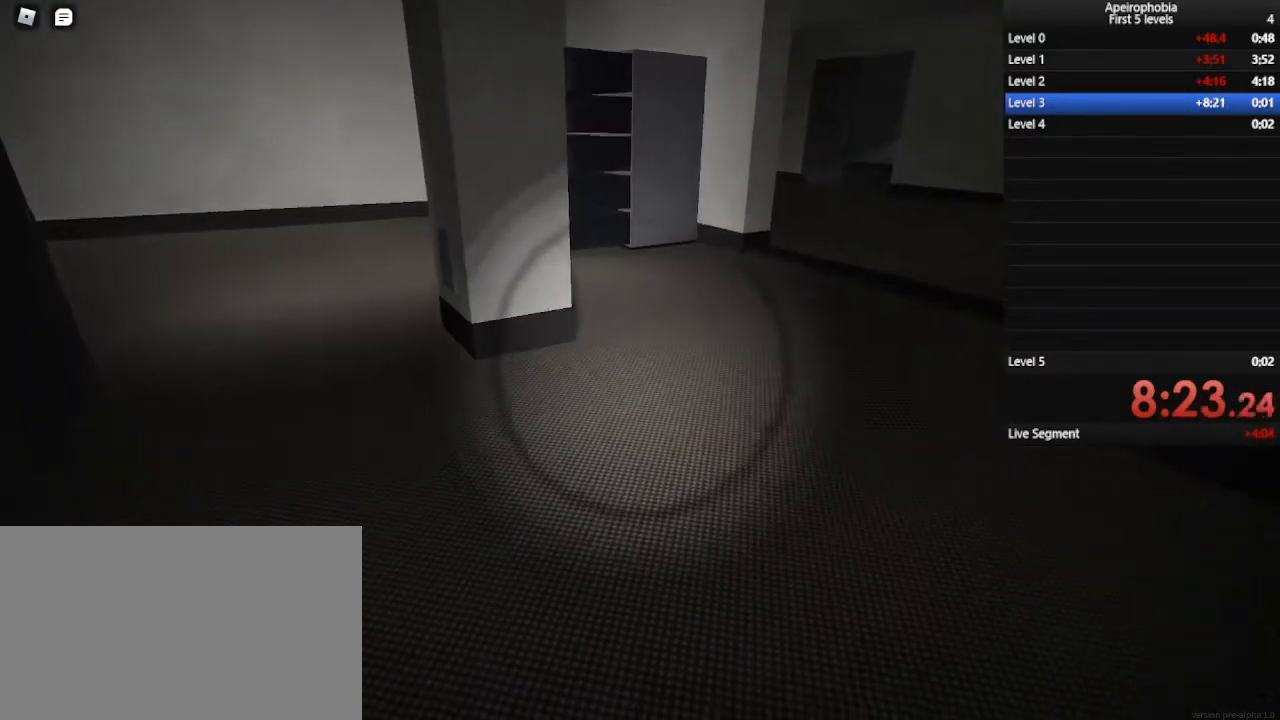
{"keys": ["ctrl", "d", "w"], "mouse": [], "events": [[133, "d", "down"], [200, "w", "down"]]}
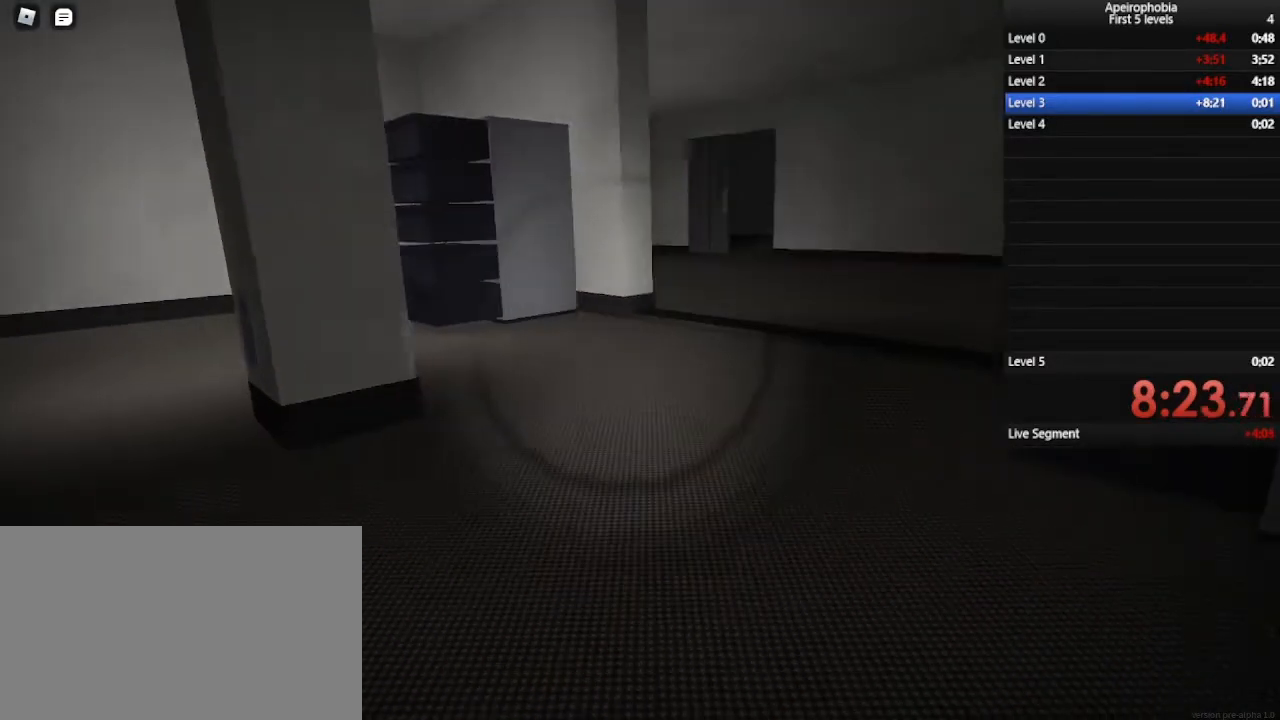
{"keys": ["ctrl", "d", "w"], "mouse": [], "events": []}
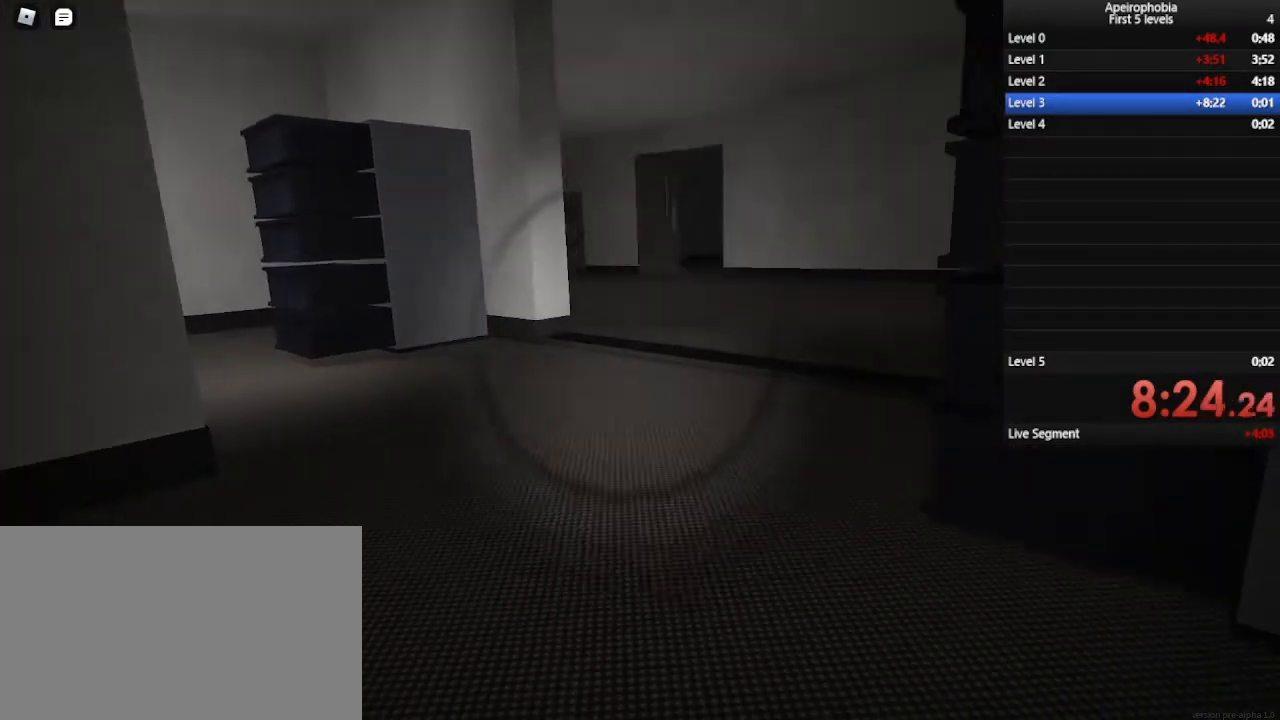
{"keys": ["ctrl", "d", "w"], "mouse": [], "events": []}
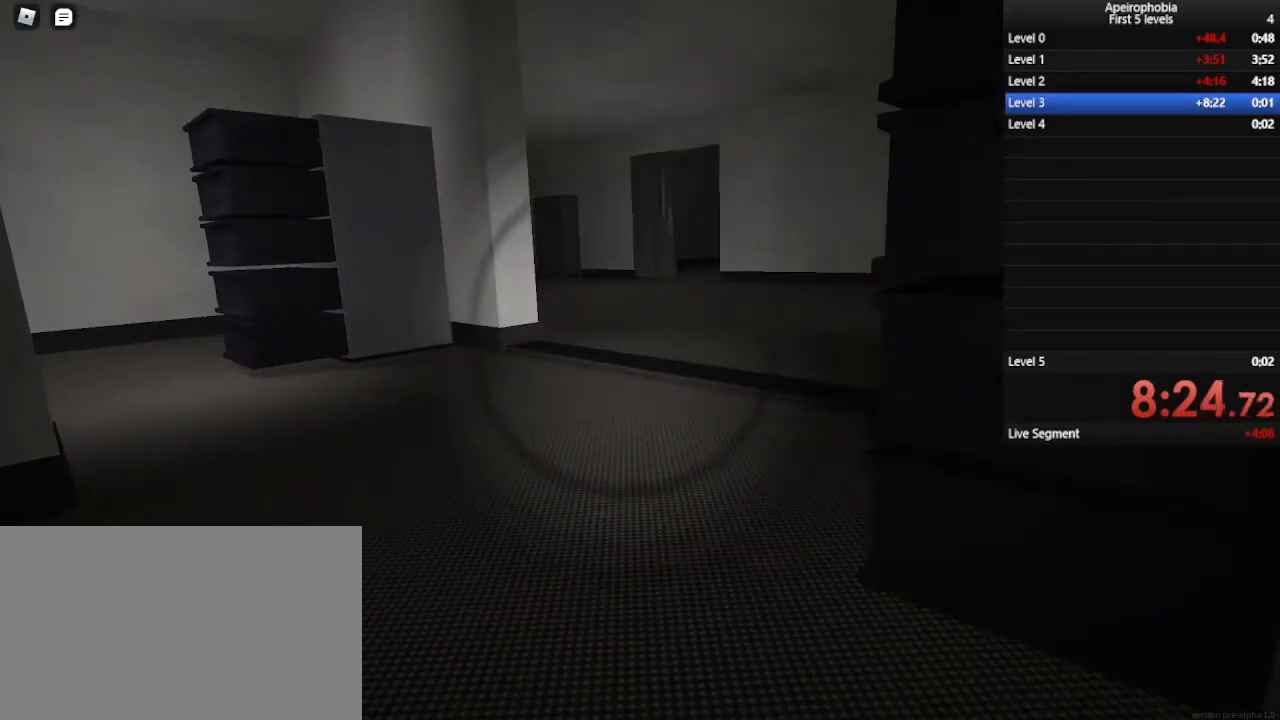
{"keys": ["ctrl", "w"], "mouse": [], "events": [[333, "d", "up"]]}
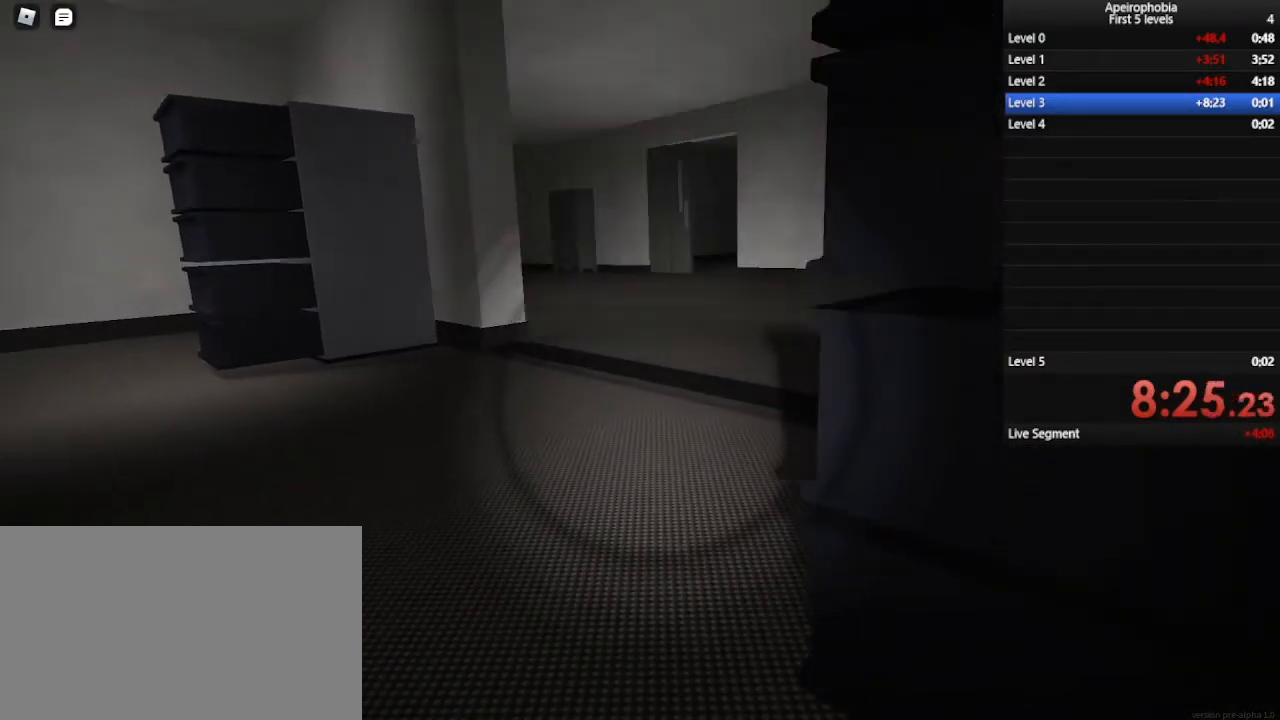
{"keys": ["ctrl", "w"], "mouse": [], "events": []}
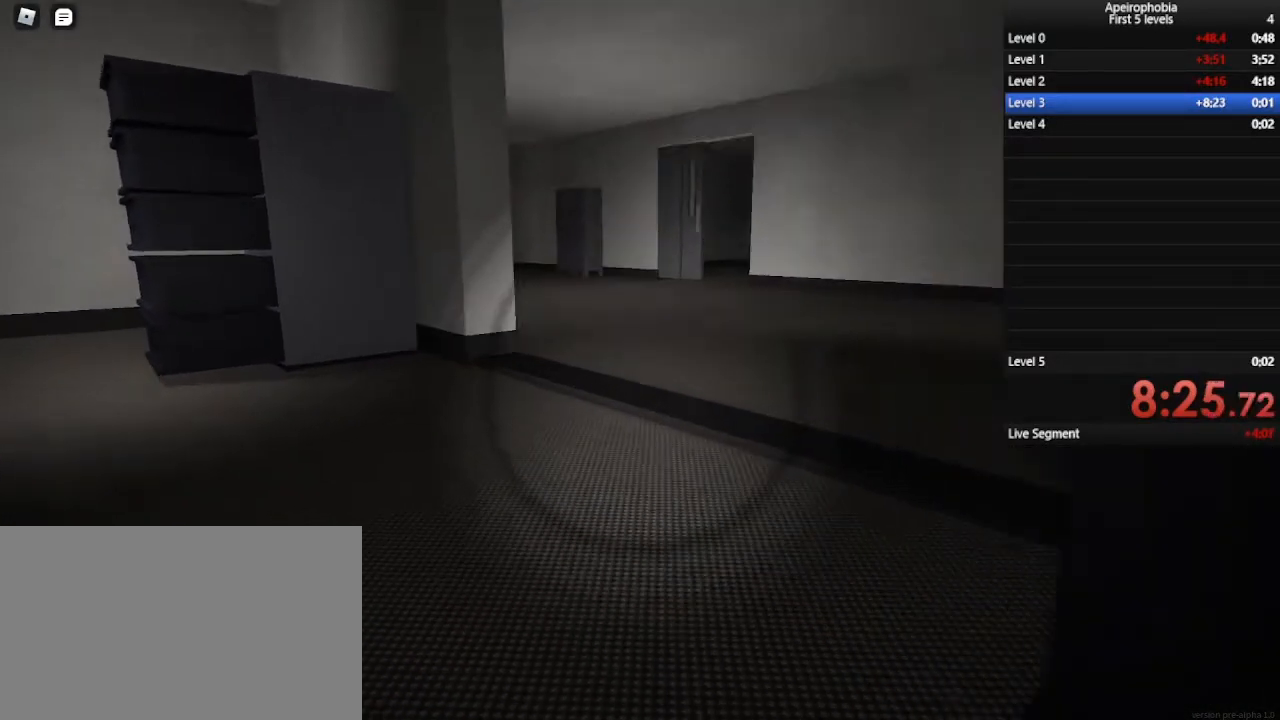
{"keys": ["ctrl", "d", "w"], "mouse": [], "events": [[333, "d", "down"]]}
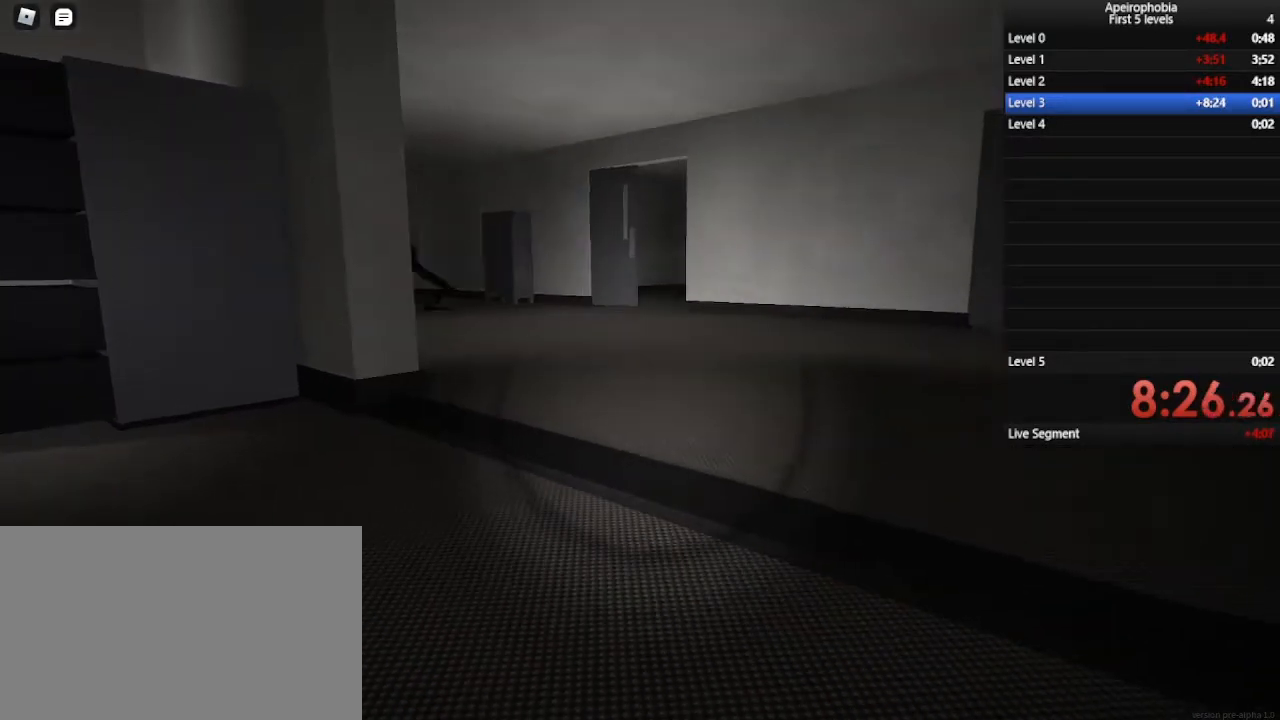
{"keys": ["ctrl", "d", "w"], "mouse": [], "events": []}
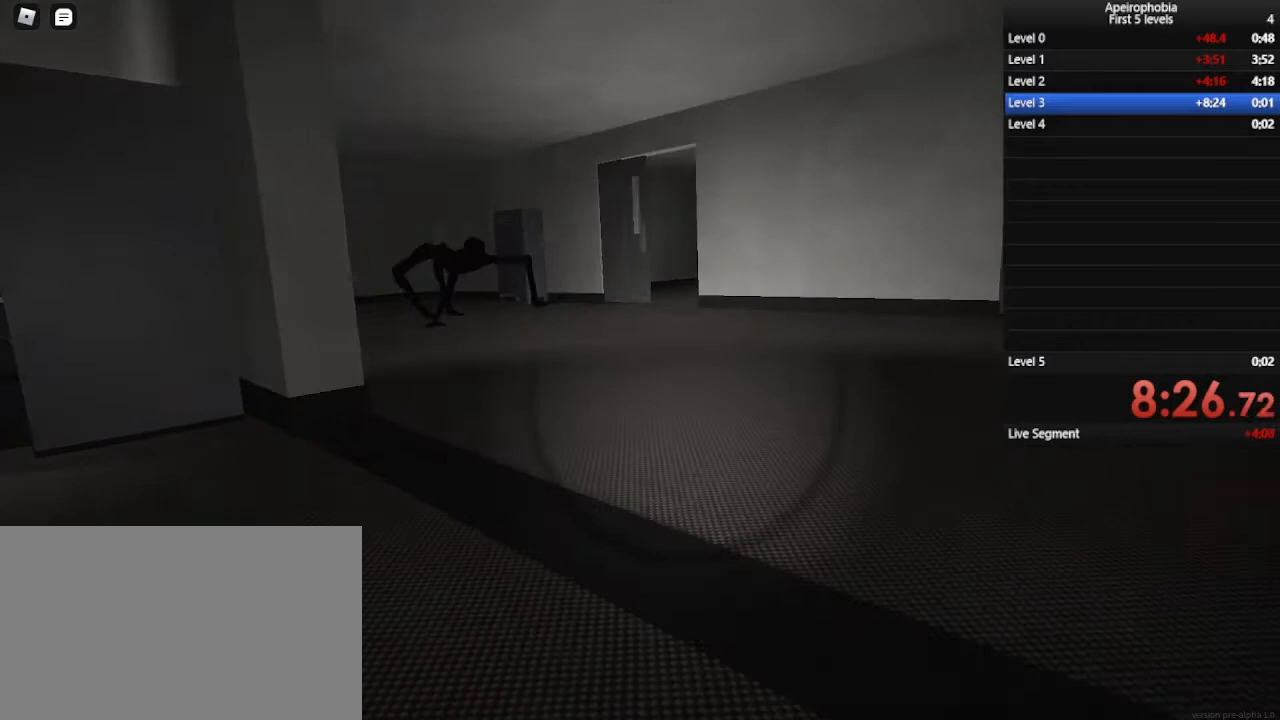
{"keys": ["ctrl", "d"], "mouse": [], "events": [[467, "w", "up"]]}
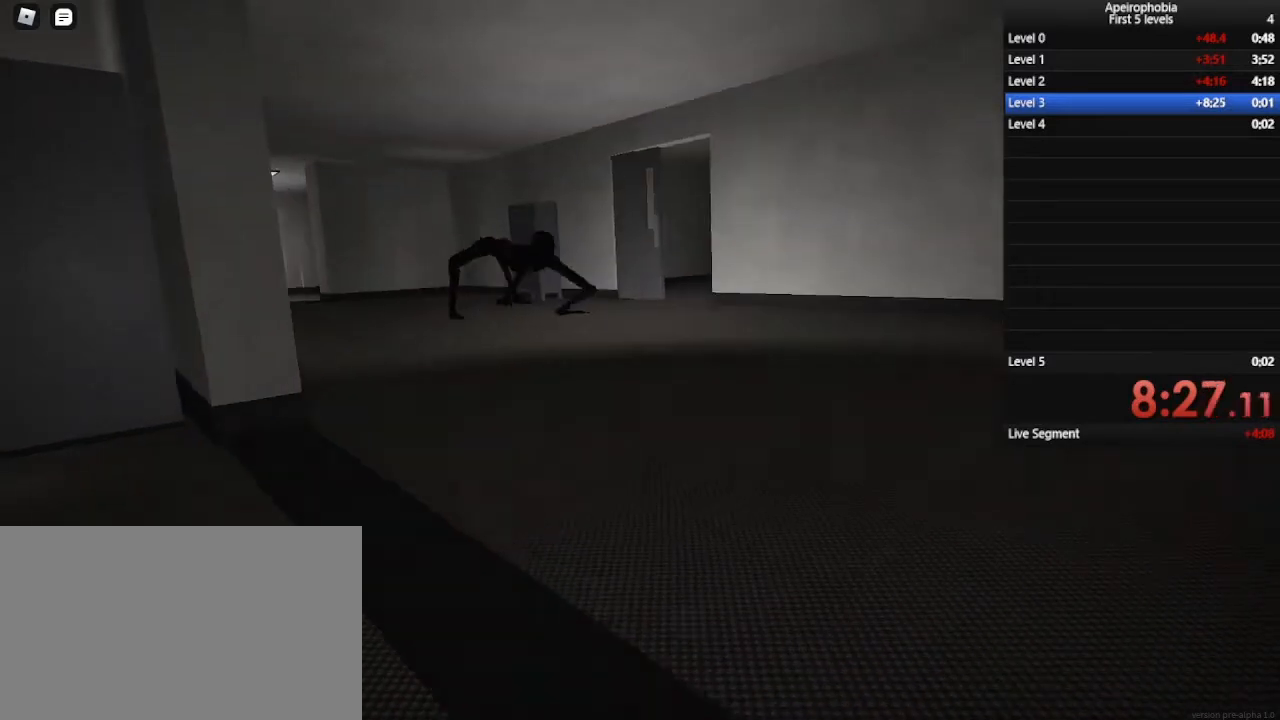
{"keys": ["ctrl", "d"], "mouse": [], "events": [[167, "w", "down"], [367, "w", "up"]]}
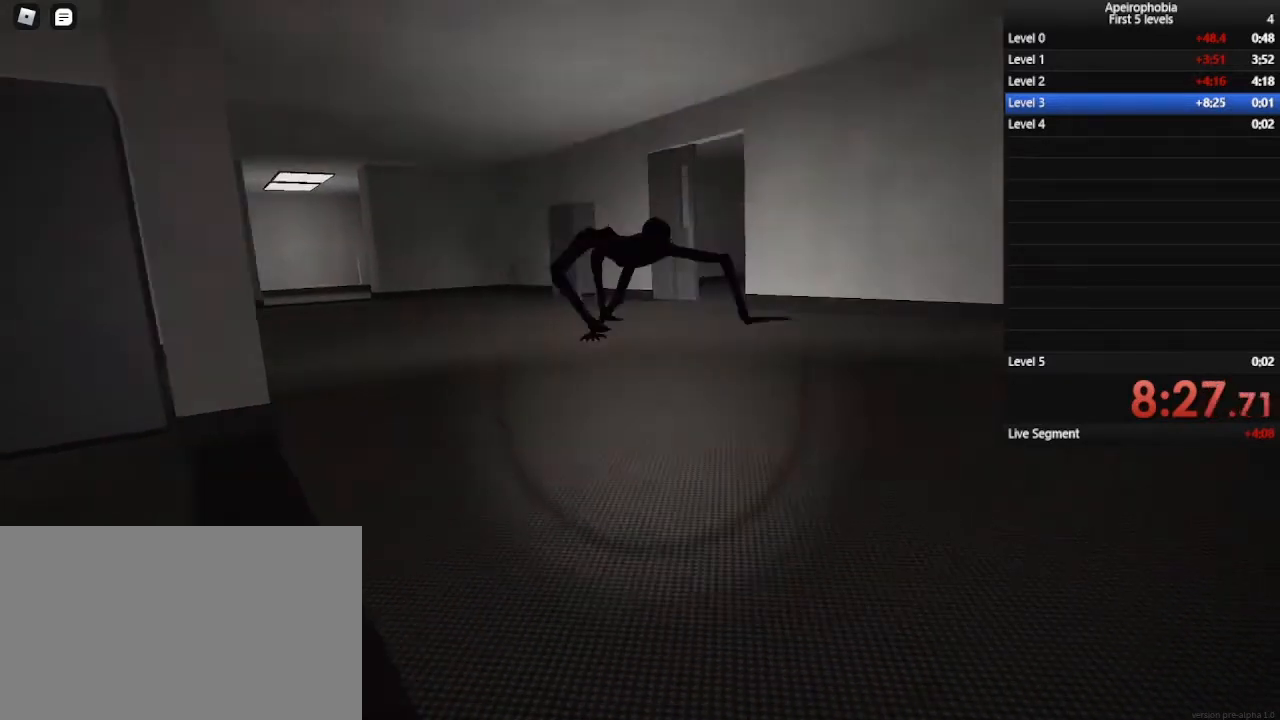
{"keys": ["ctrl"], "mouse": [], "events": [[500, "d", "up"]]}
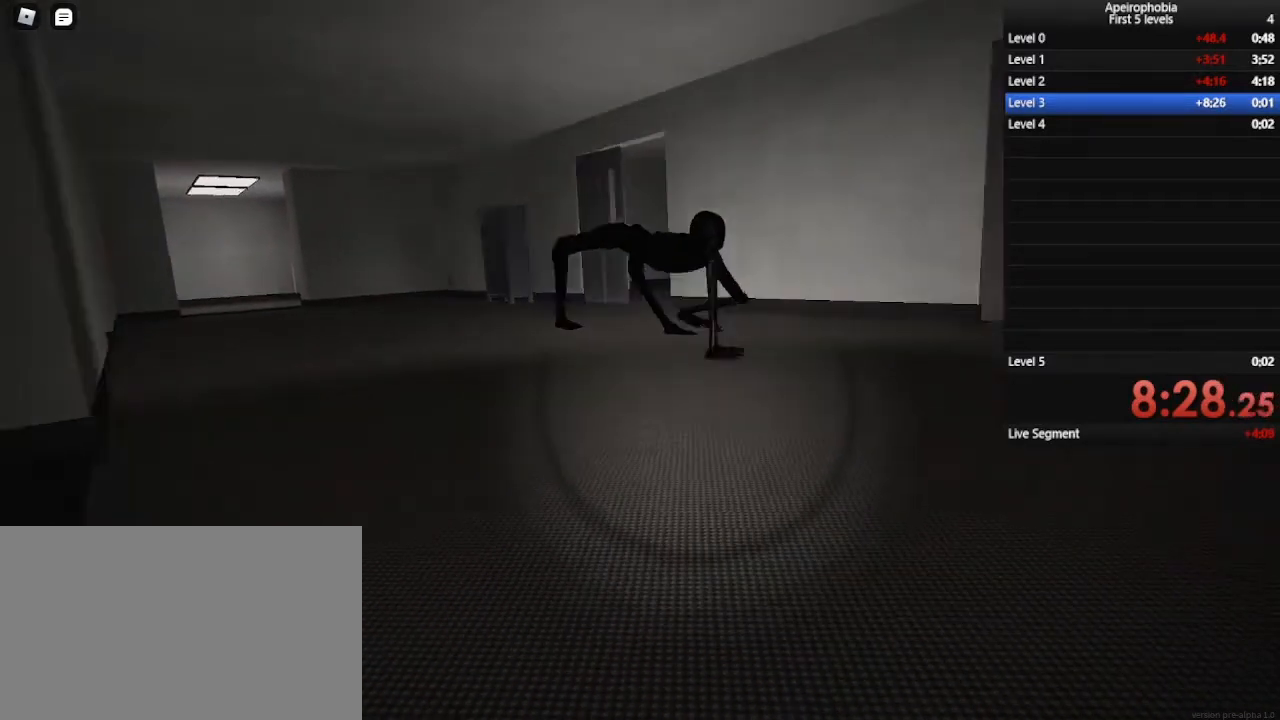
{"keys": ["ctrl"], "mouse": [], "events": []}
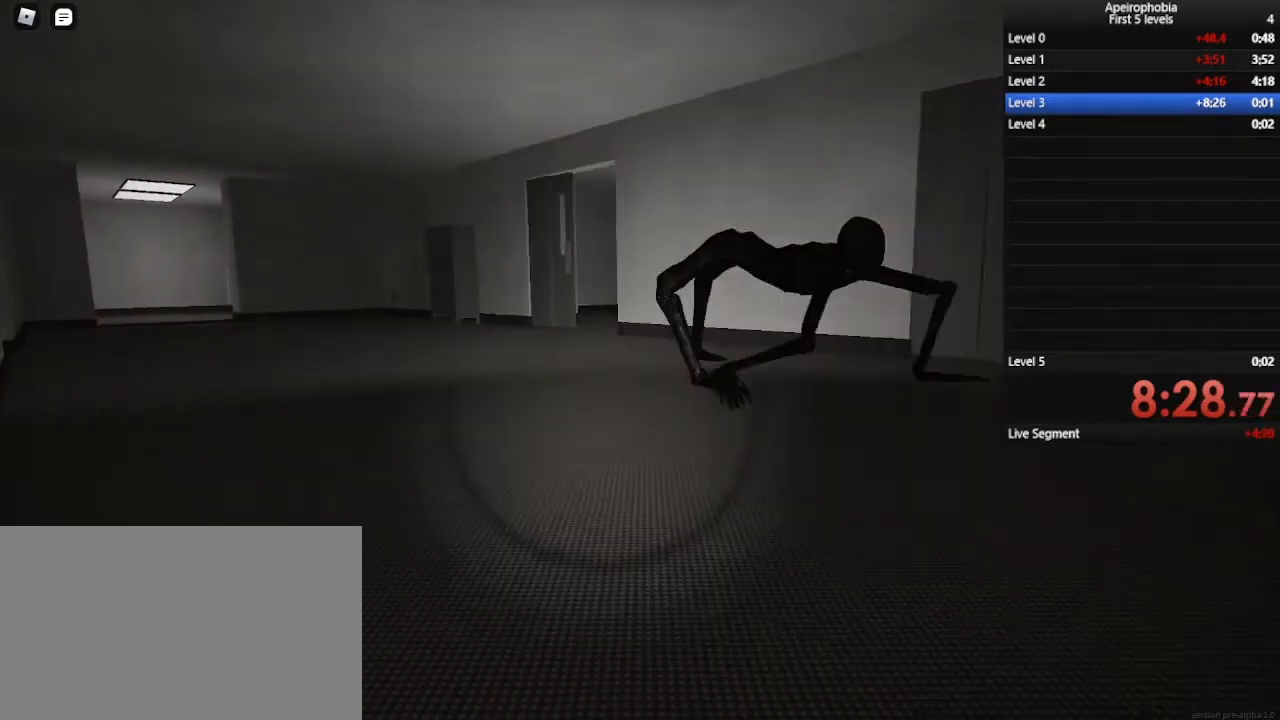
{"keys": ["ctrl"], "mouse": [], "events": []}
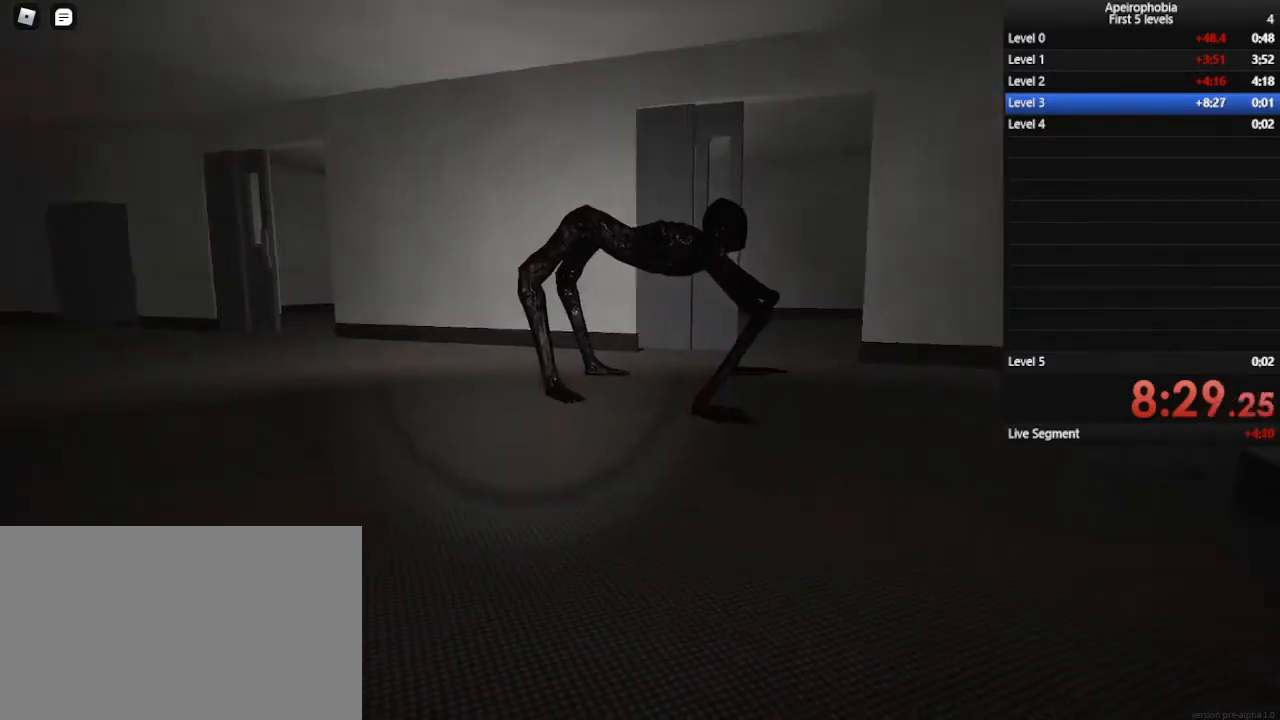
{"keys": ["ctrl"], "mouse": [], "events": []}
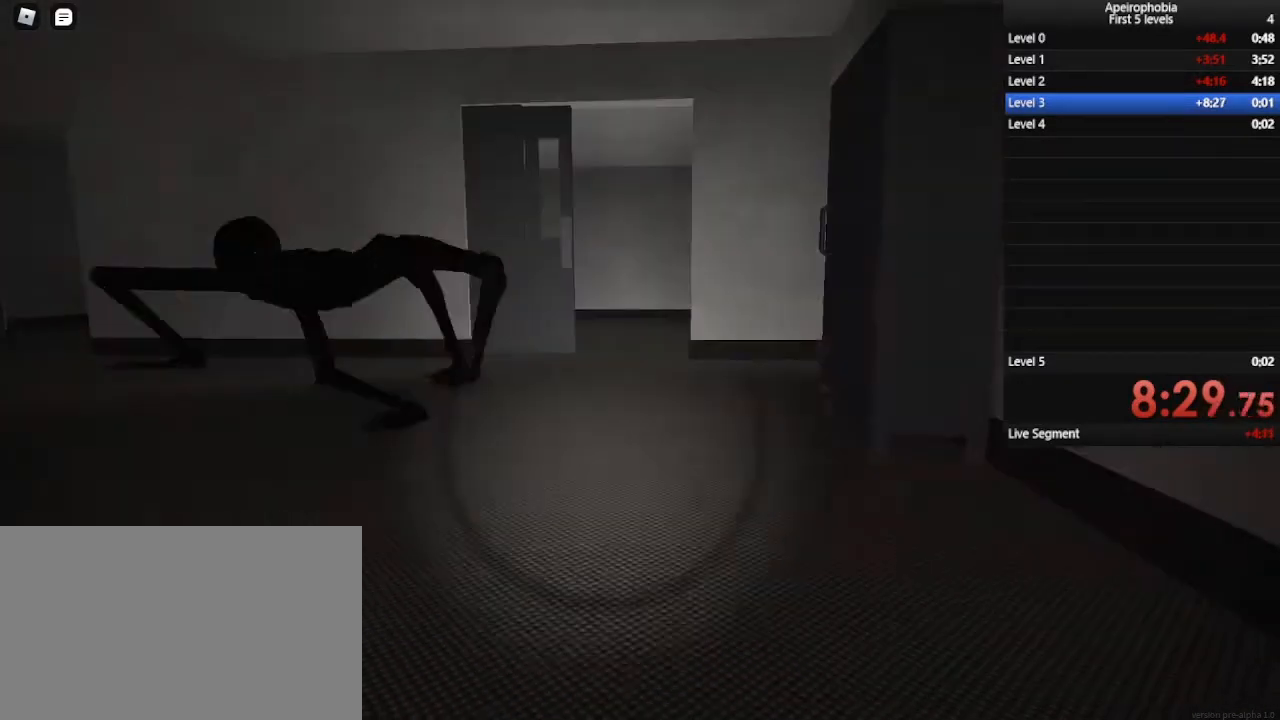
{"keys": ["ctrl"], "mouse": [], "events": []}
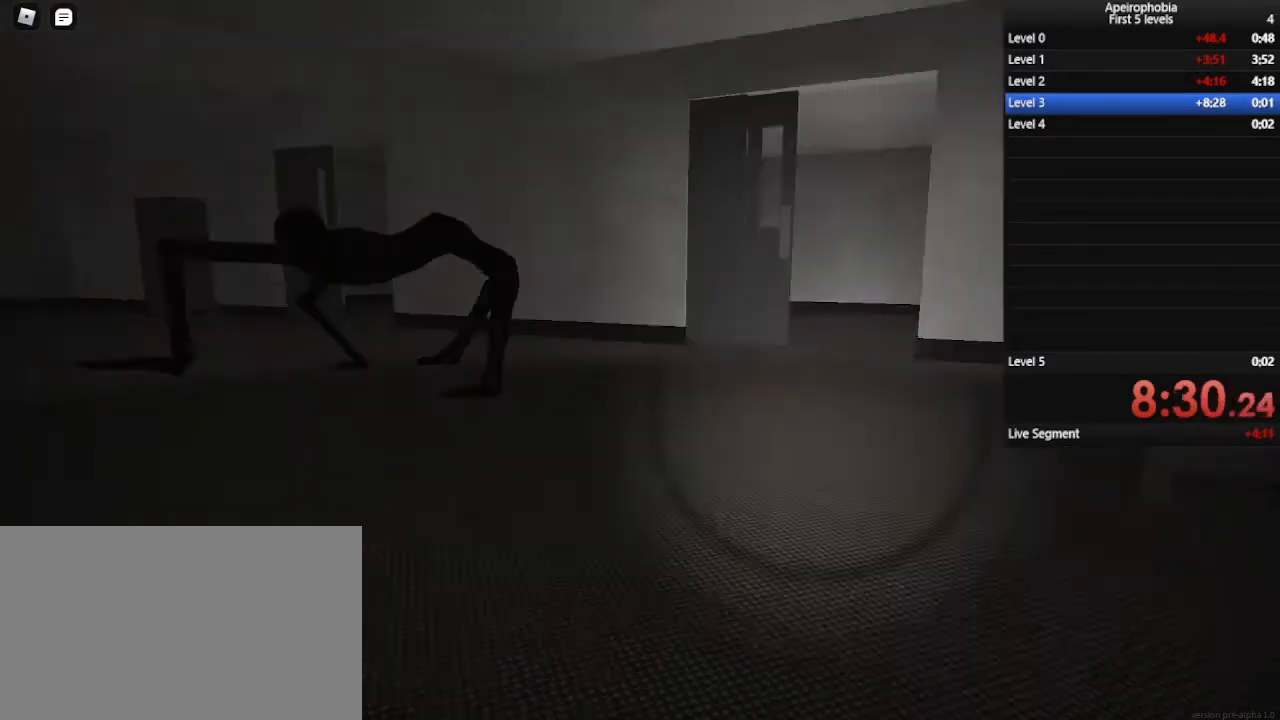
{"keys": ["ctrl"], "mouse": [], "events": []}